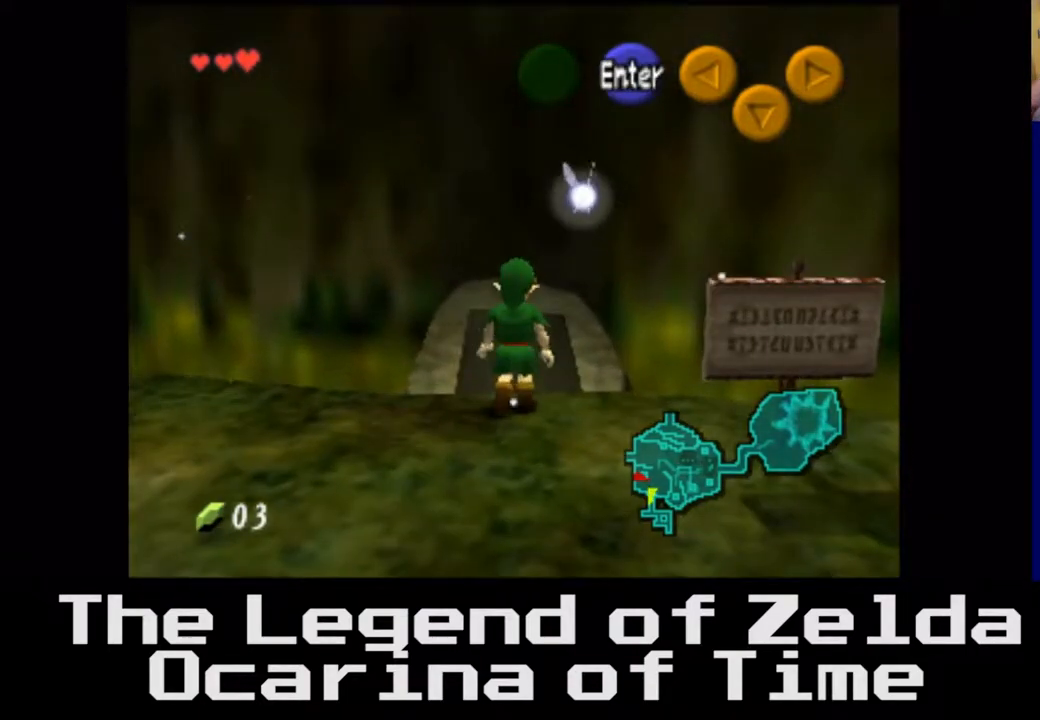
Gameplay with a controller (Xbox layout); each line is a JSON object with the inputs held at the frame after it. "events" lists button and stick changes between this image and that frame as [ms after this image, input, new state], when the widget could be followed in between. Not read: L3 R3.
{"buttons": [], "left_stick": "up", "right_stick": "center", "events": [[167, "left_stick", "center"], [250, "left_stick", "up"]]}
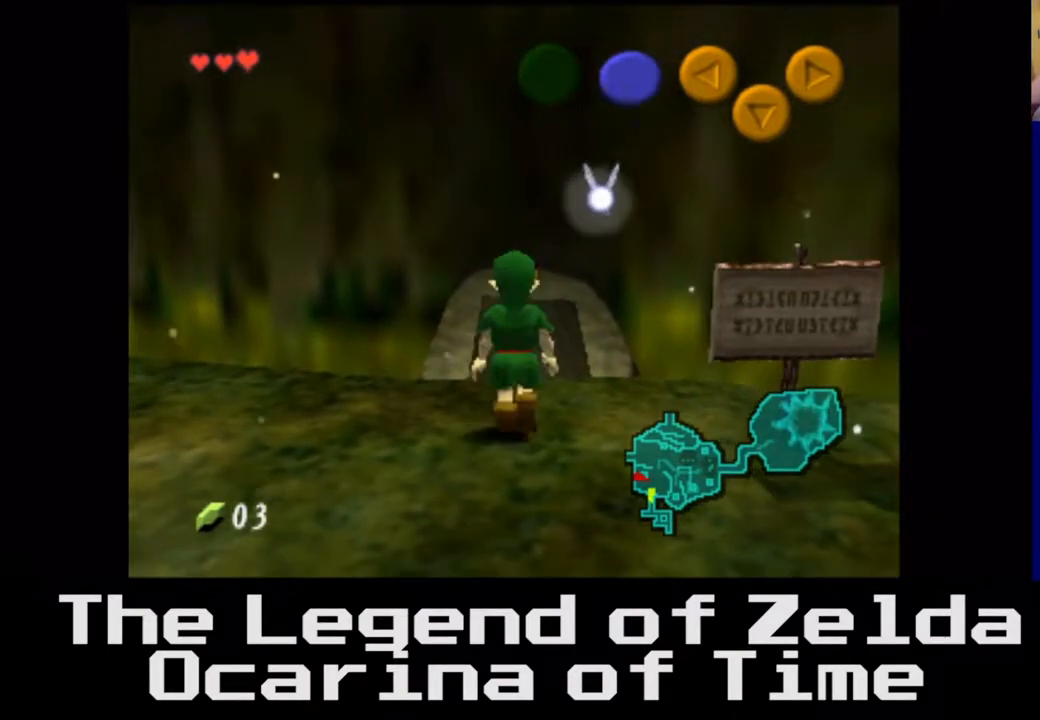
{"buttons": ["L2"], "left_stick": "center", "right_stick": "center", "events": [[67, "left_stick", "center"], [350, "L2", "down"]]}
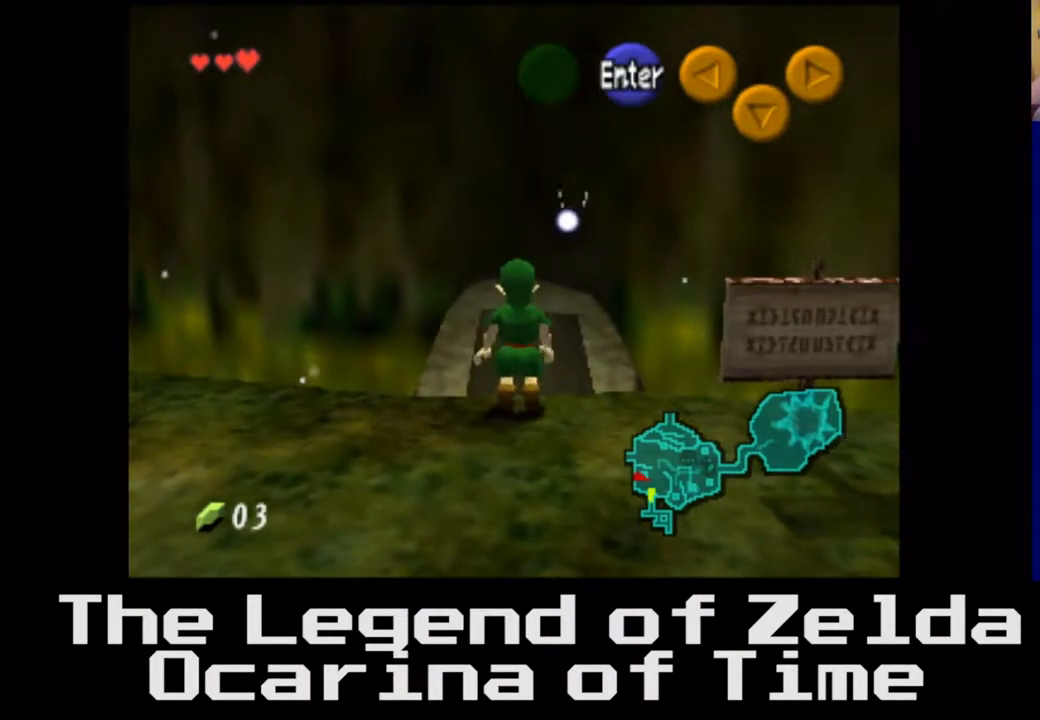
{"buttons": ["A"], "left_stick": "center", "right_stick": "center", "events": [[67, "L2", "up"], [317, "A", "down"]]}
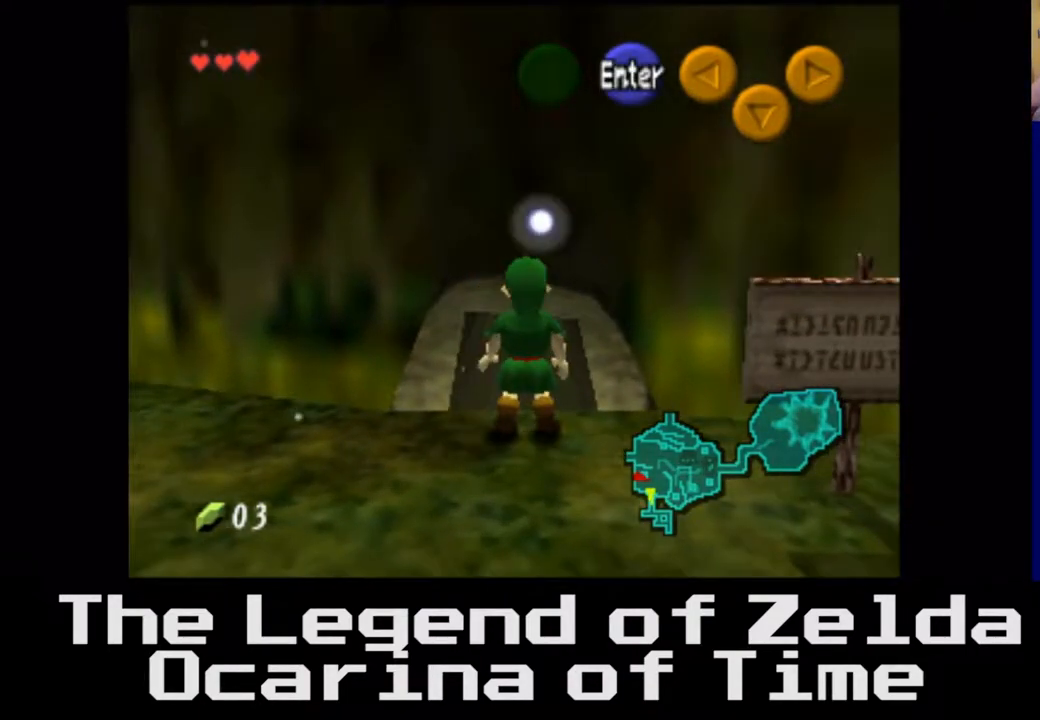
{"buttons": ["A"], "left_stick": "center", "right_stick": "center", "events": [[317, "A", "up"], [400, "A", "down"]]}
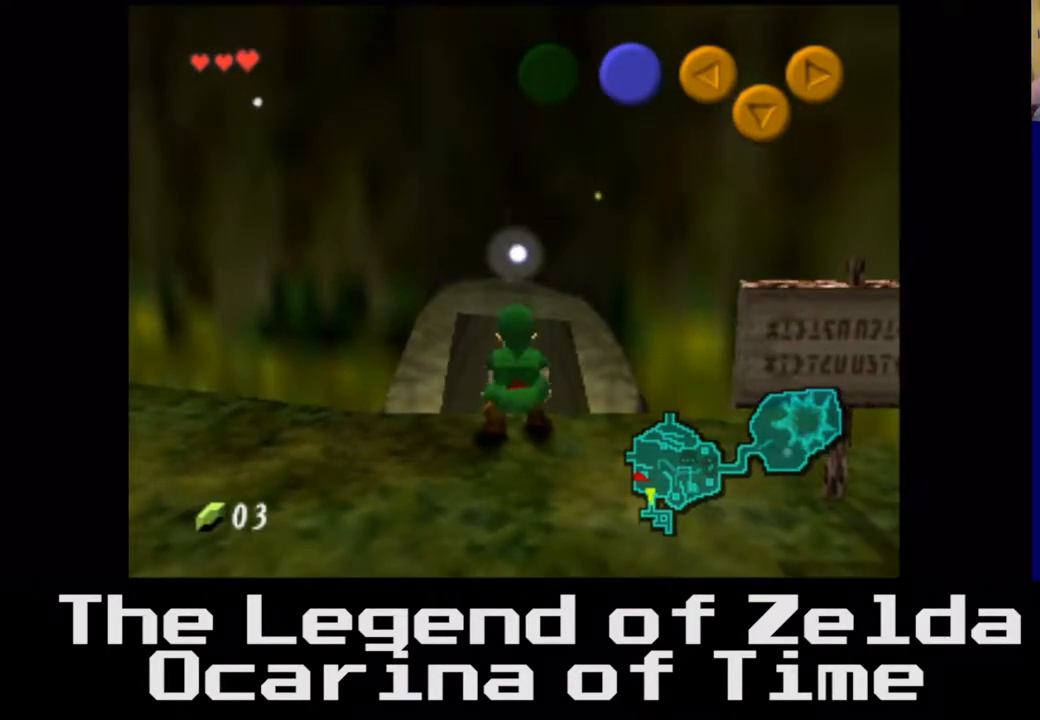
{"buttons": [], "left_stick": "up", "right_stick": "center", "events": [[317, "left_stick", "up"], [383, "A", "up"]]}
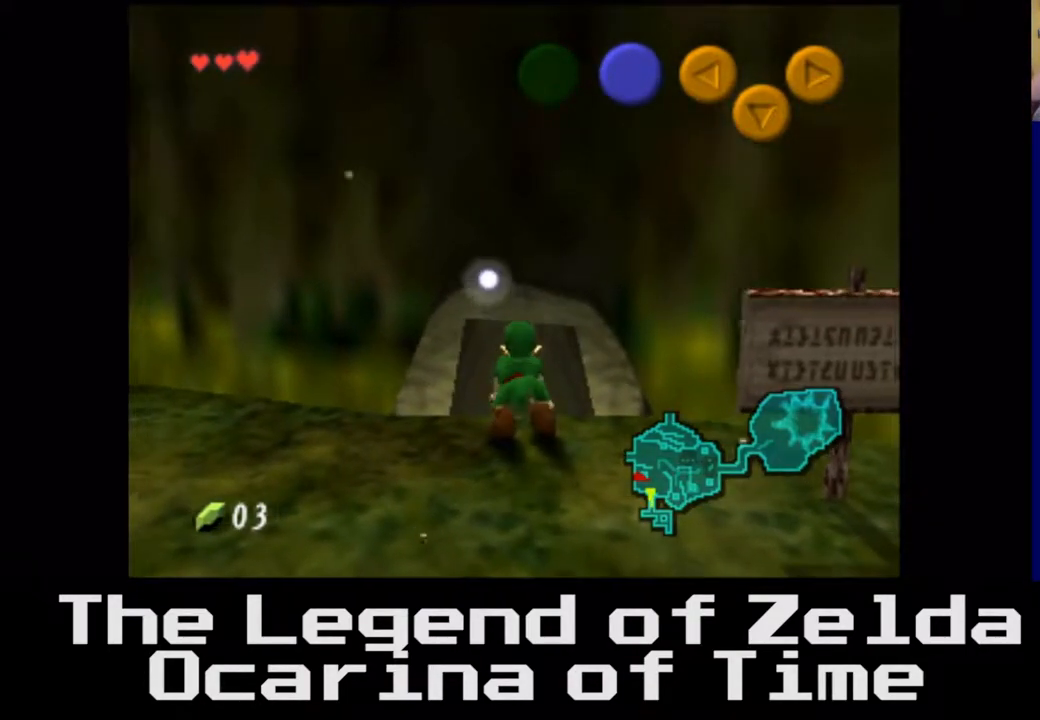
{"buttons": [], "left_stick": "up", "right_stick": "center", "events": []}
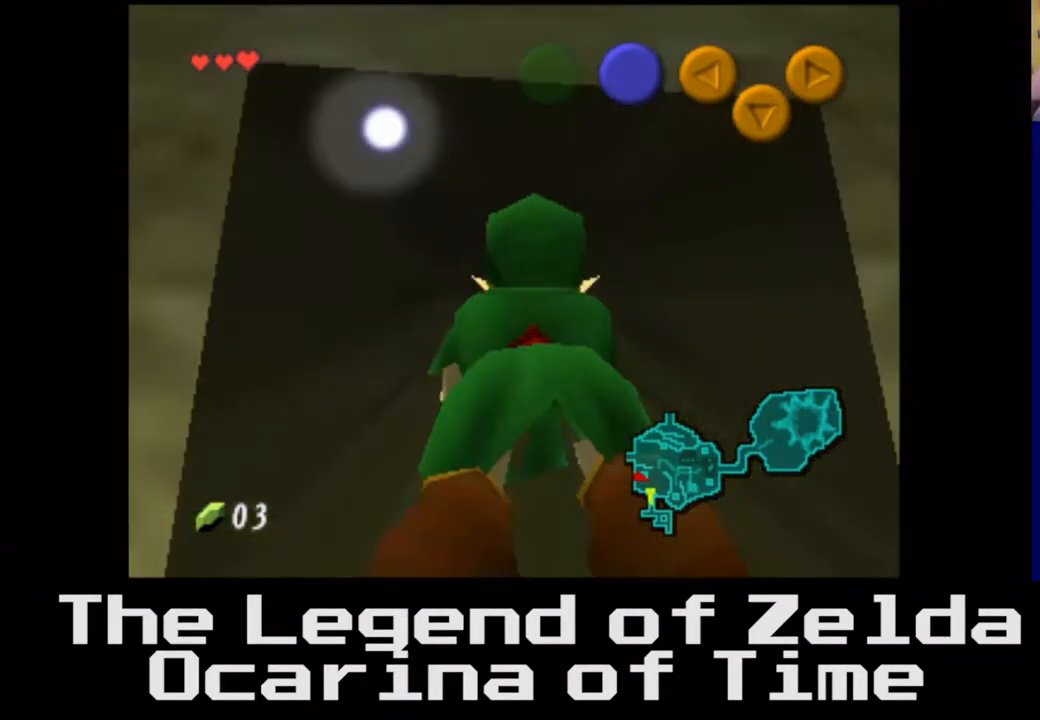
{"buttons": [], "left_stick": "up", "right_stick": "center", "events": []}
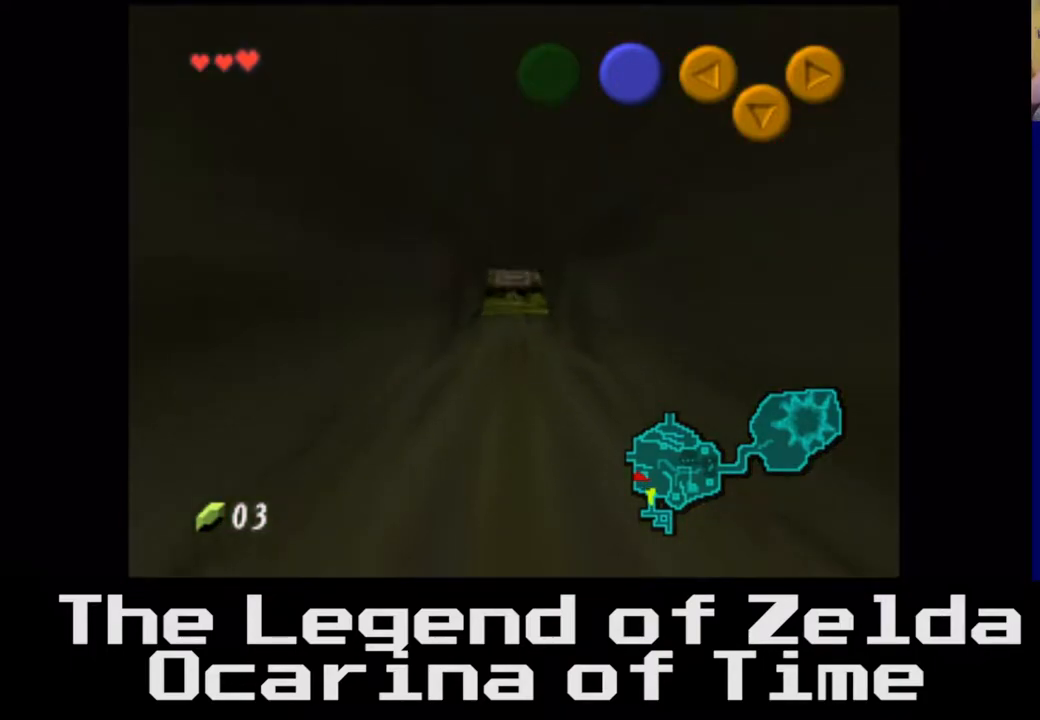
{"buttons": [], "left_stick": "up", "right_stick": "center", "events": []}
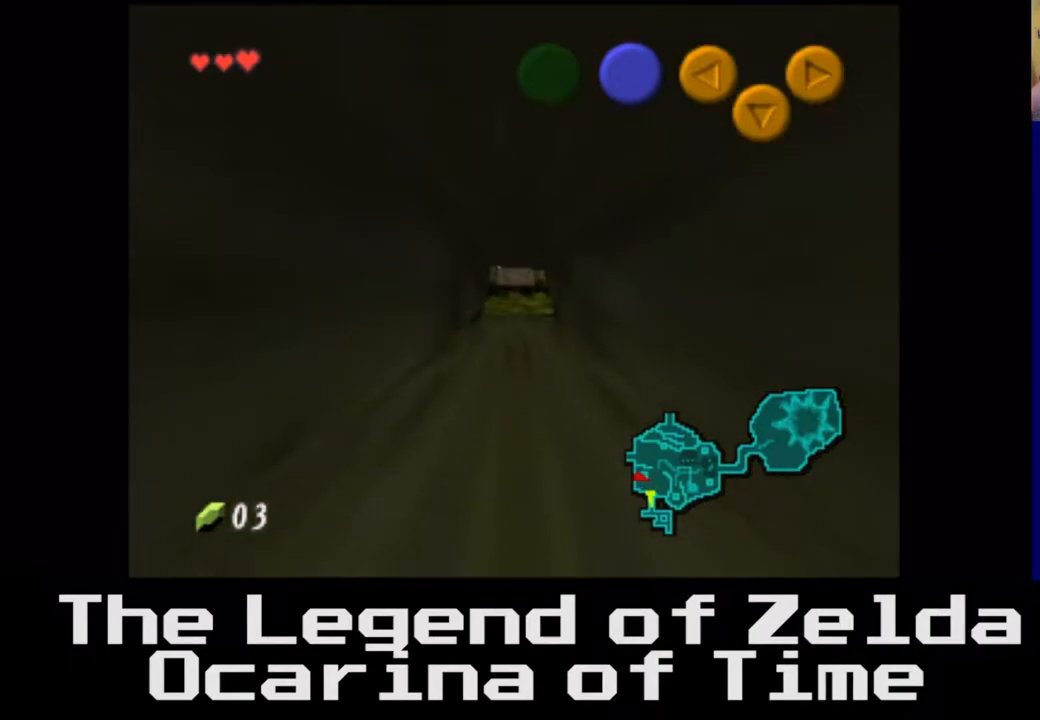
{"buttons": [], "left_stick": "up", "right_stick": "center", "events": []}
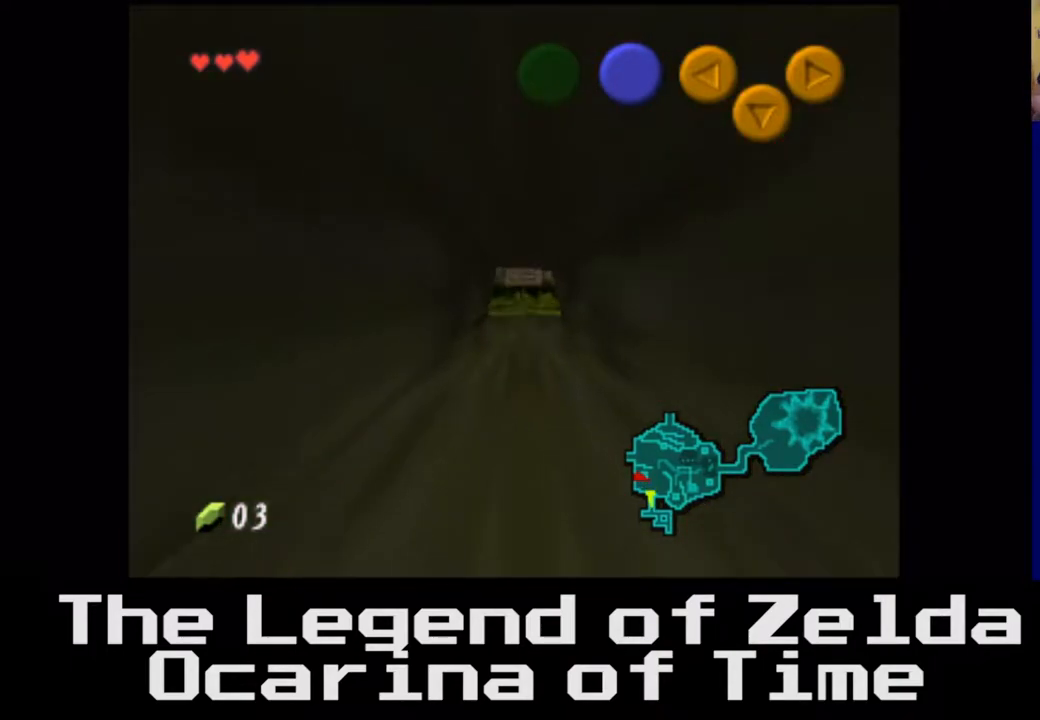
{"buttons": [], "left_stick": "up", "right_stick": "center", "events": []}
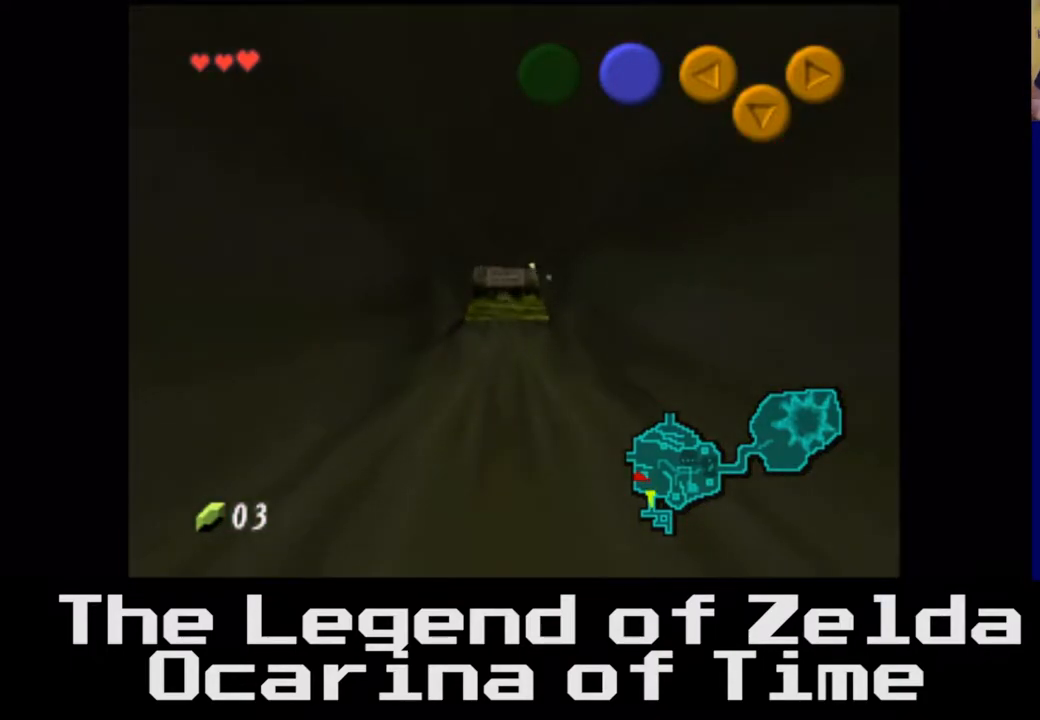
{"buttons": [], "left_stick": "up", "right_stick": "center", "events": []}
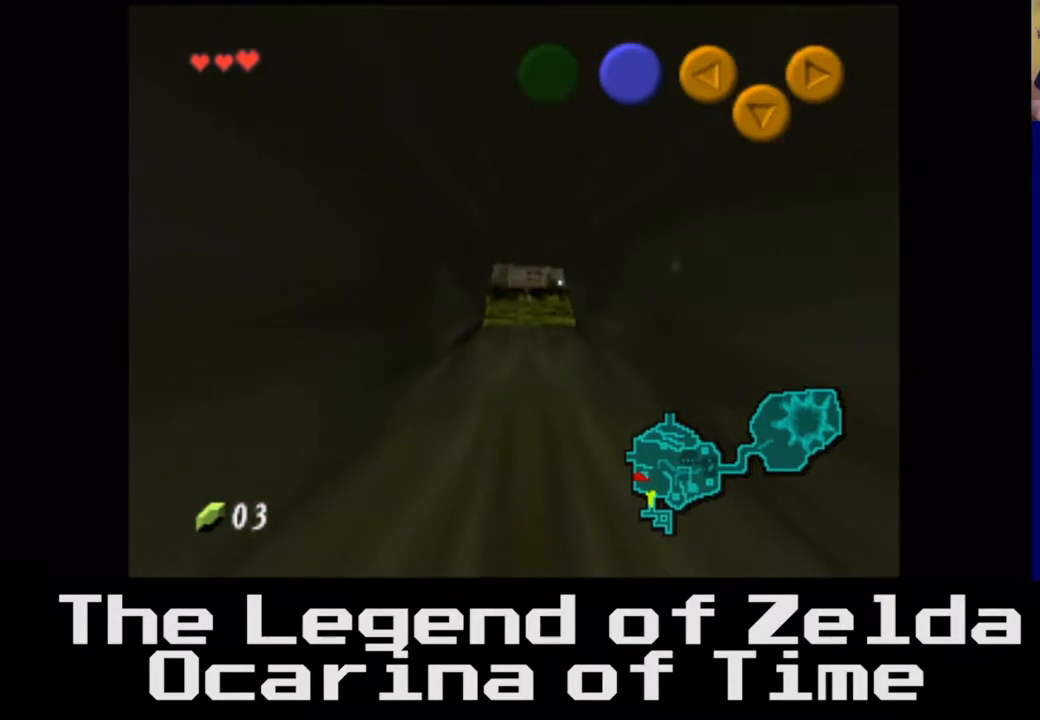
{"buttons": [], "left_stick": "up", "right_stick": "center", "events": []}
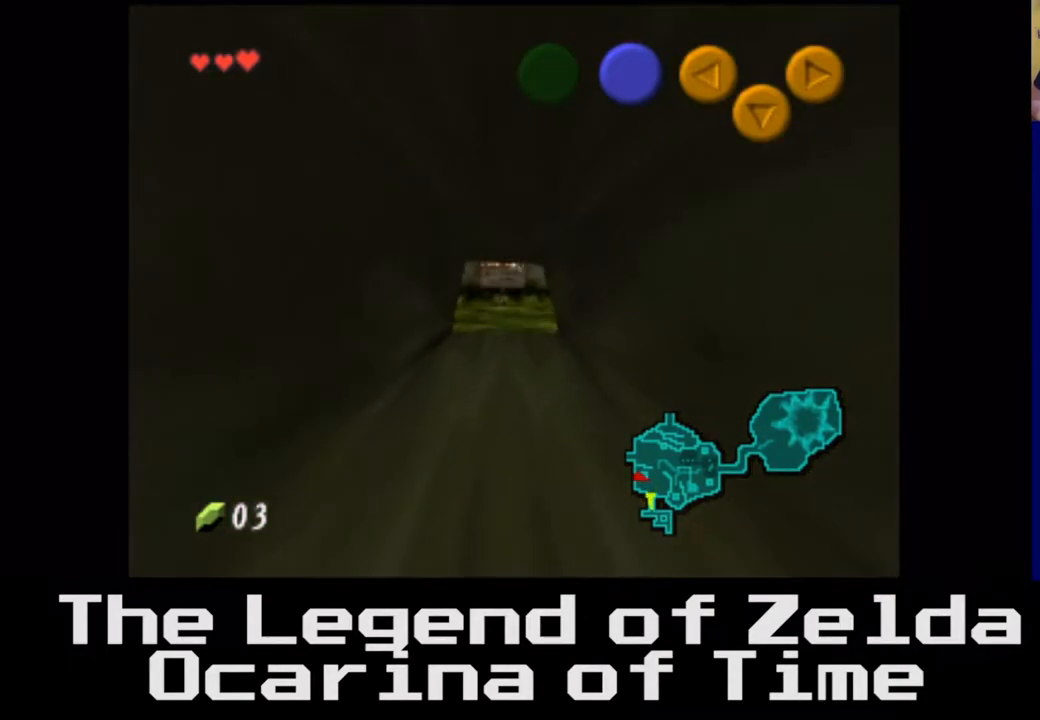
{"buttons": [], "left_stick": "up", "right_stick": "center", "events": []}
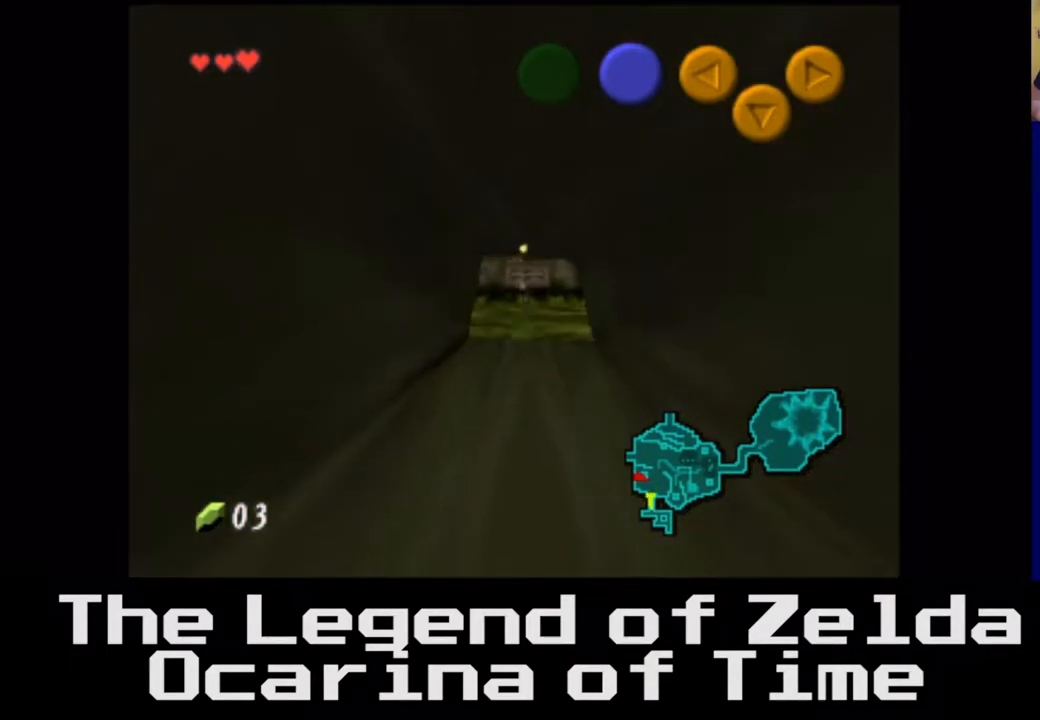
{"buttons": [], "left_stick": "up", "right_stick": "center", "events": []}
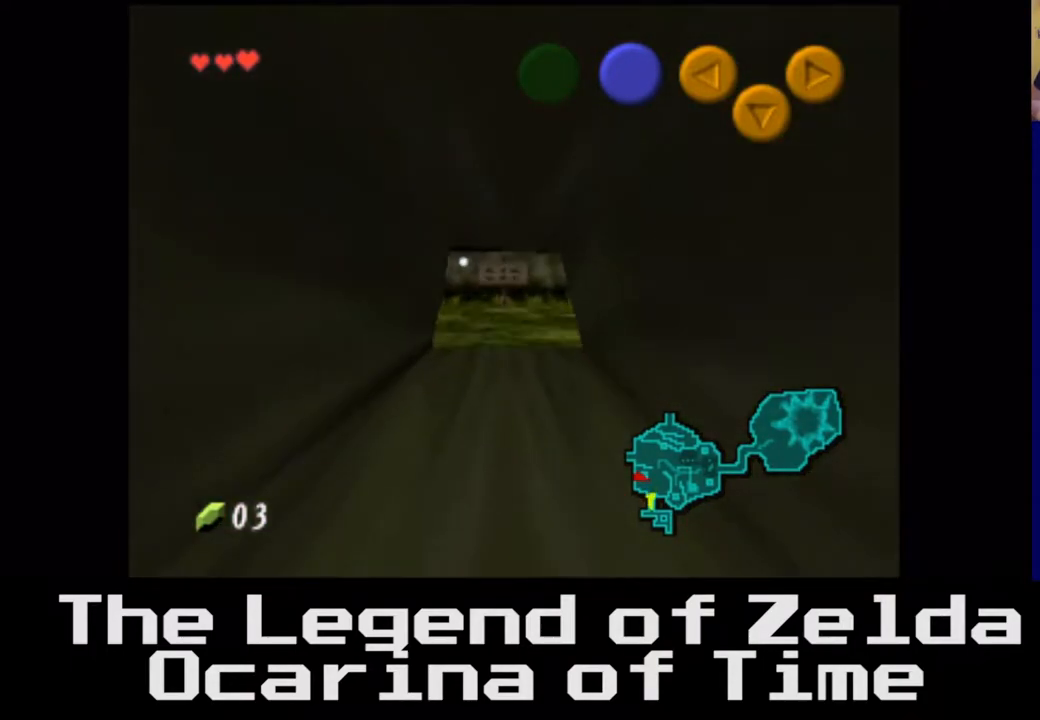
{"buttons": [], "left_stick": "up", "right_stick": "center", "events": [[183, "right_stick", "down-left"], [400, "right_stick", "center"]]}
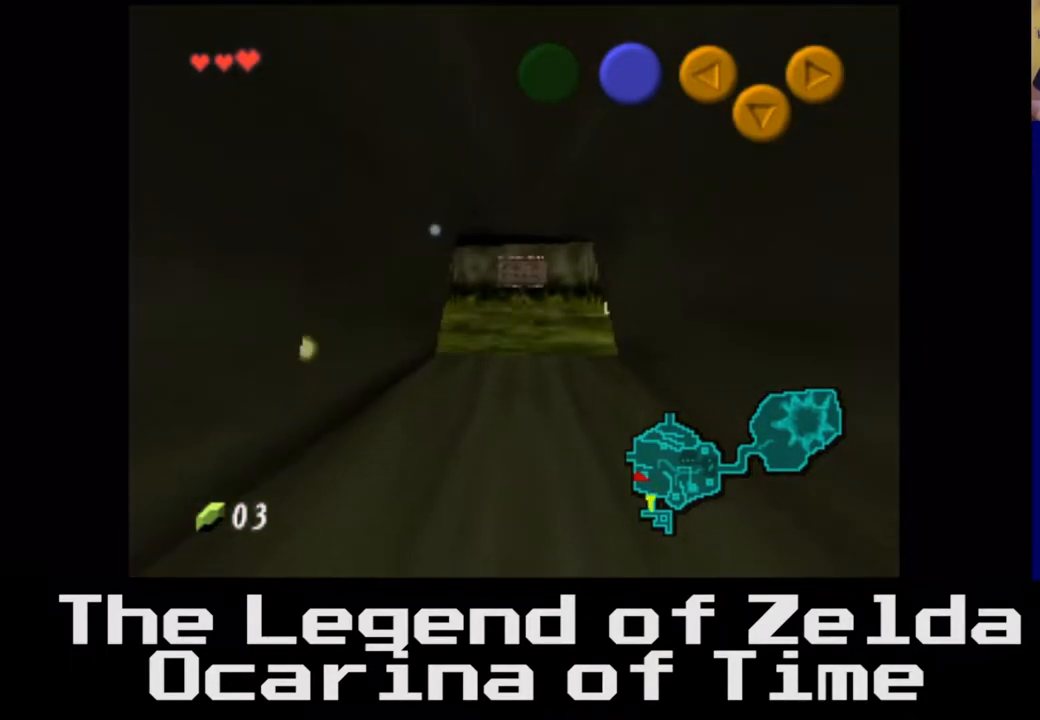
{"buttons": [], "left_stick": "up", "right_stick": "center", "events": []}
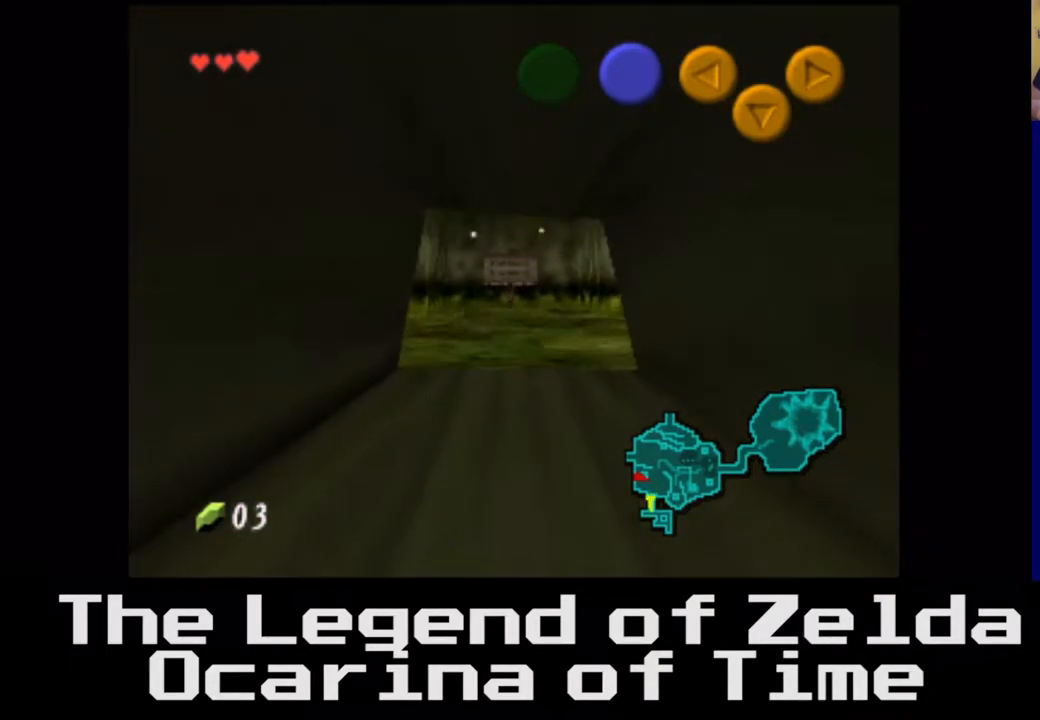
{"buttons": [], "left_stick": "up", "right_stick": "center", "events": []}
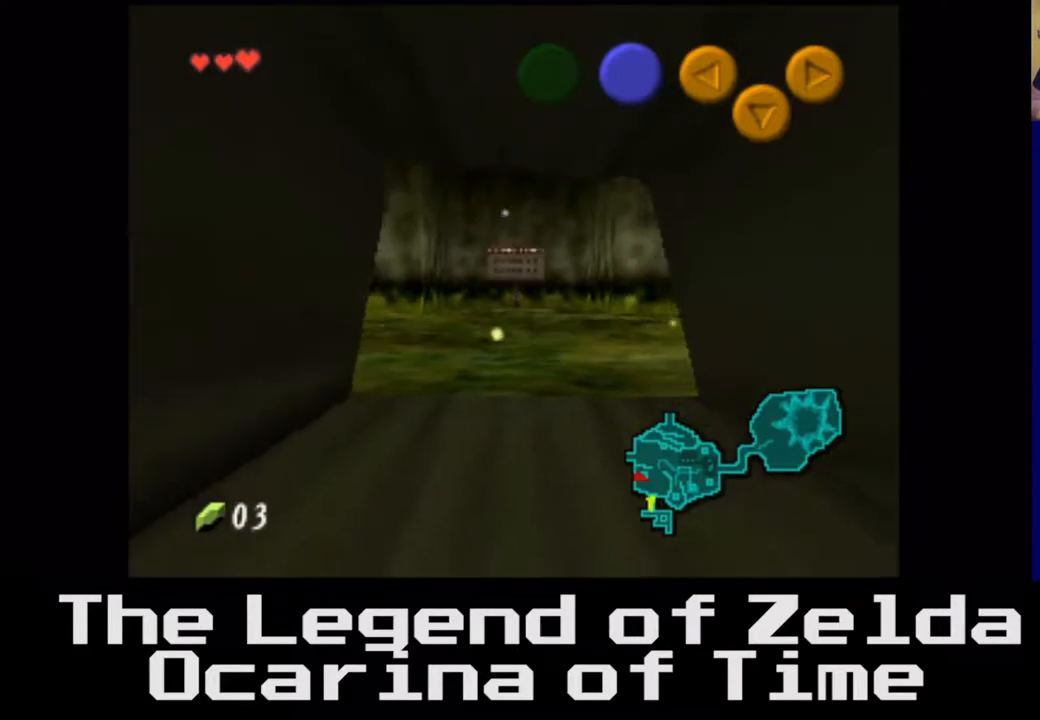
{"buttons": [], "left_stick": "up", "right_stick": "center", "events": []}
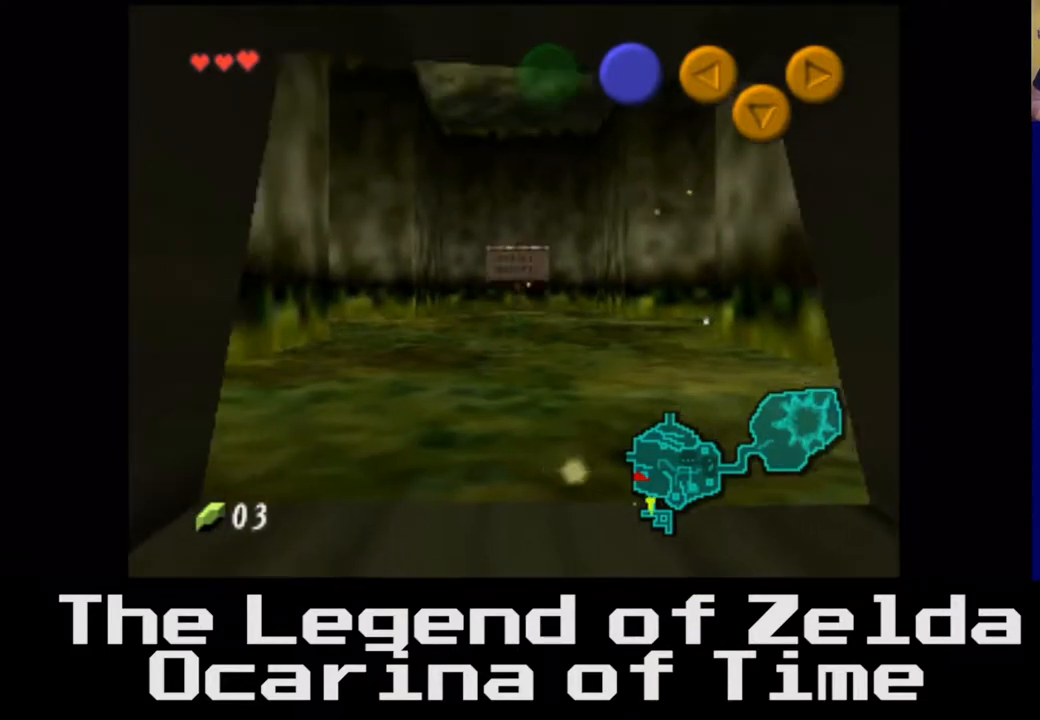
{"buttons": [], "left_stick": "up", "right_stick": "center", "events": []}
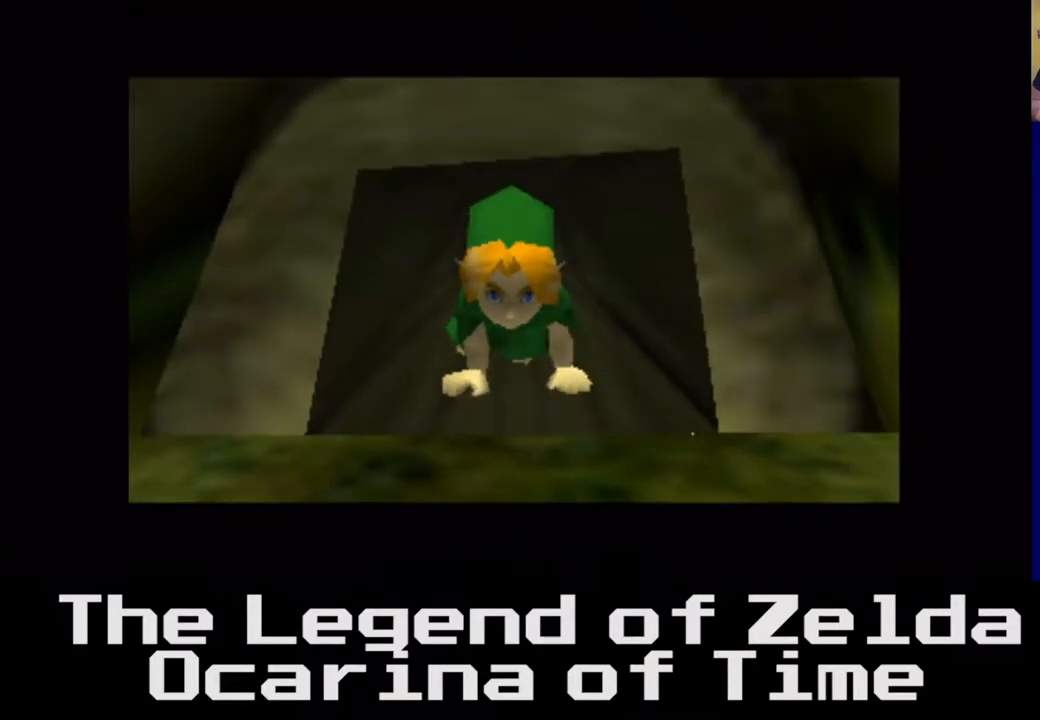
{"buttons": [], "left_stick": "center", "right_stick": "center", "events": [[167, "left_stick", "up-right"], [283, "left_stick", "center"]]}
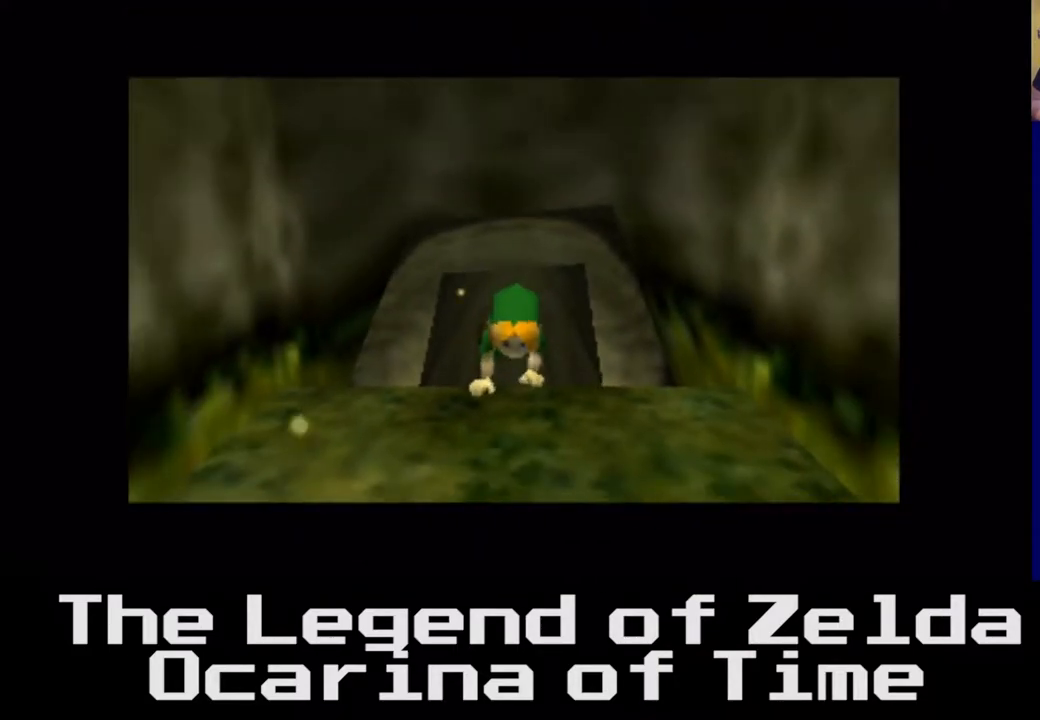
{"buttons": [], "left_stick": "up", "right_stick": "center", "events": [[333, "left_stick", "up"]]}
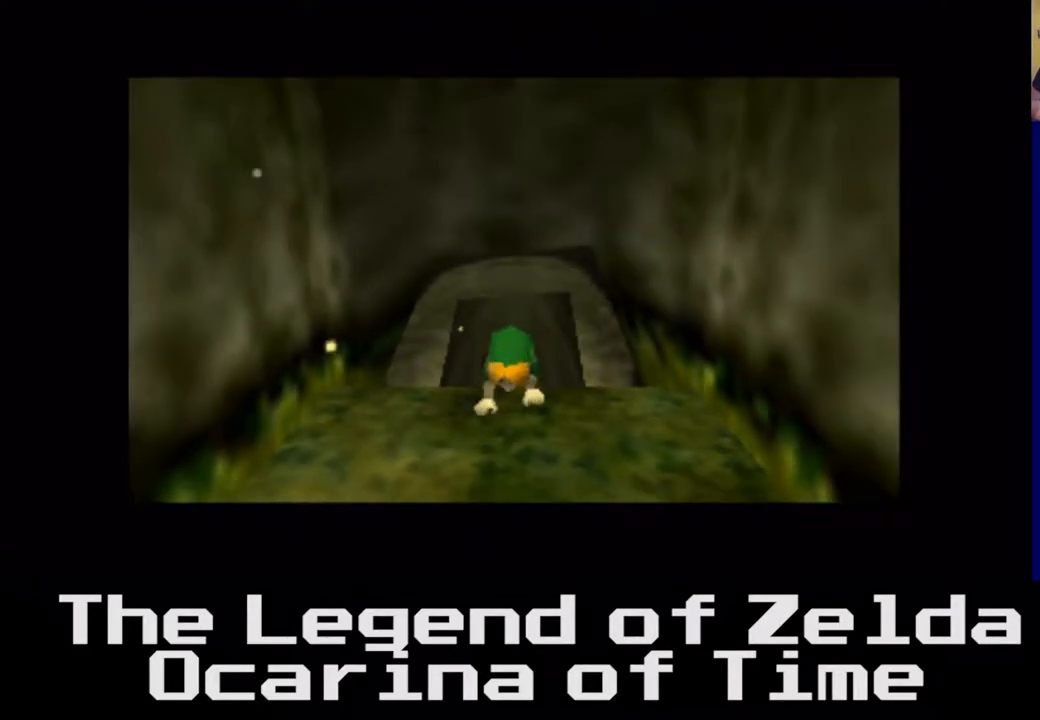
{"buttons": [], "left_stick": "center", "right_stick": "center", "events": [[100, "left_stick", "center"]]}
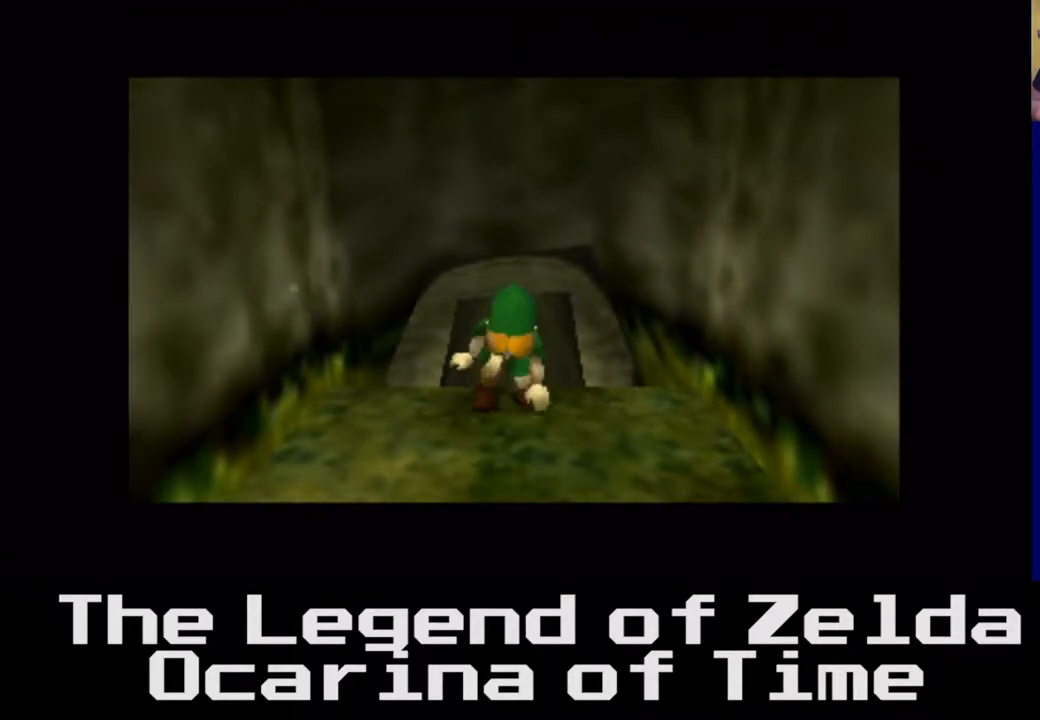
{"buttons": [], "left_stick": "down", "right_stick": "center", "events": [[83, "left_stick", "down"]]}
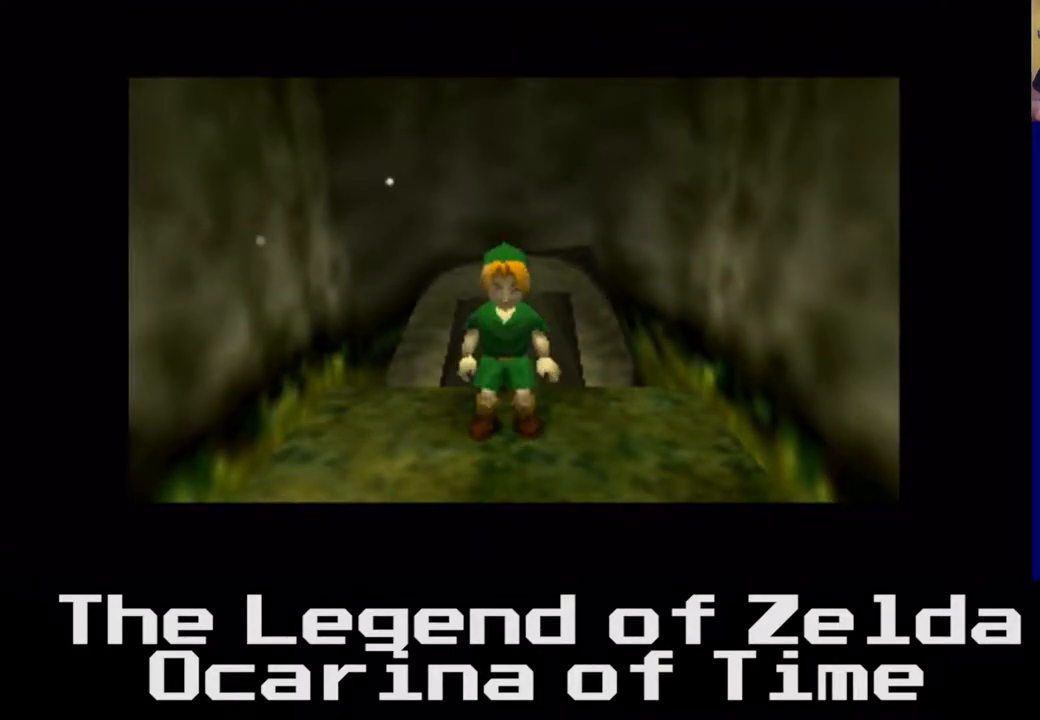
{"buttons": [], "left_stick": "down-right", "right_stick": "center", "events": [[367, "left_stick", "down-right"]]}
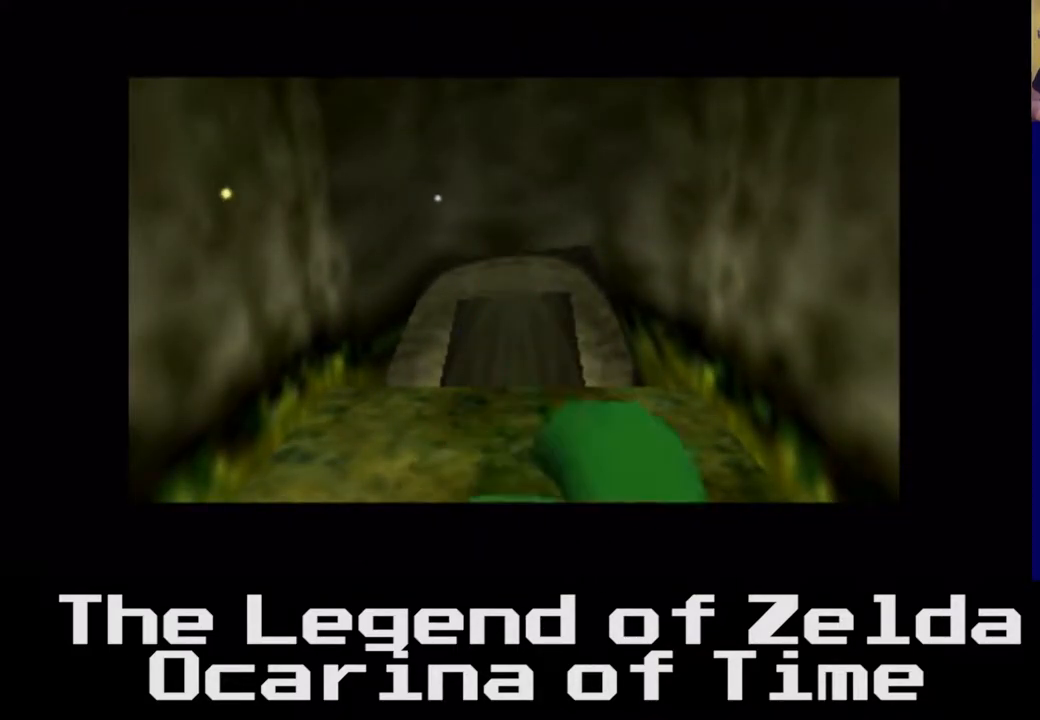
{"buttons": [], "left_stick": "center", "right_stick": "center", "events": [[83, "left_stick", "right"], [267, "left_stick", "center"]]}
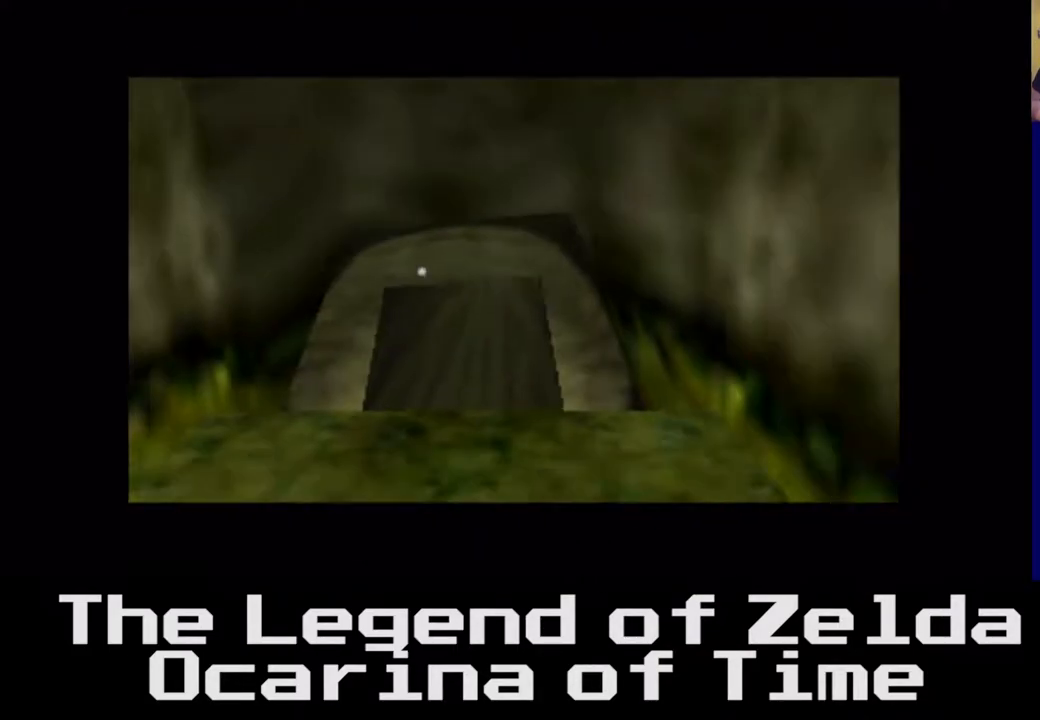
{"buttons": [], "left_stick": "center", "right_stick": "right", "events": [[433, "right_stick", "right"]]}
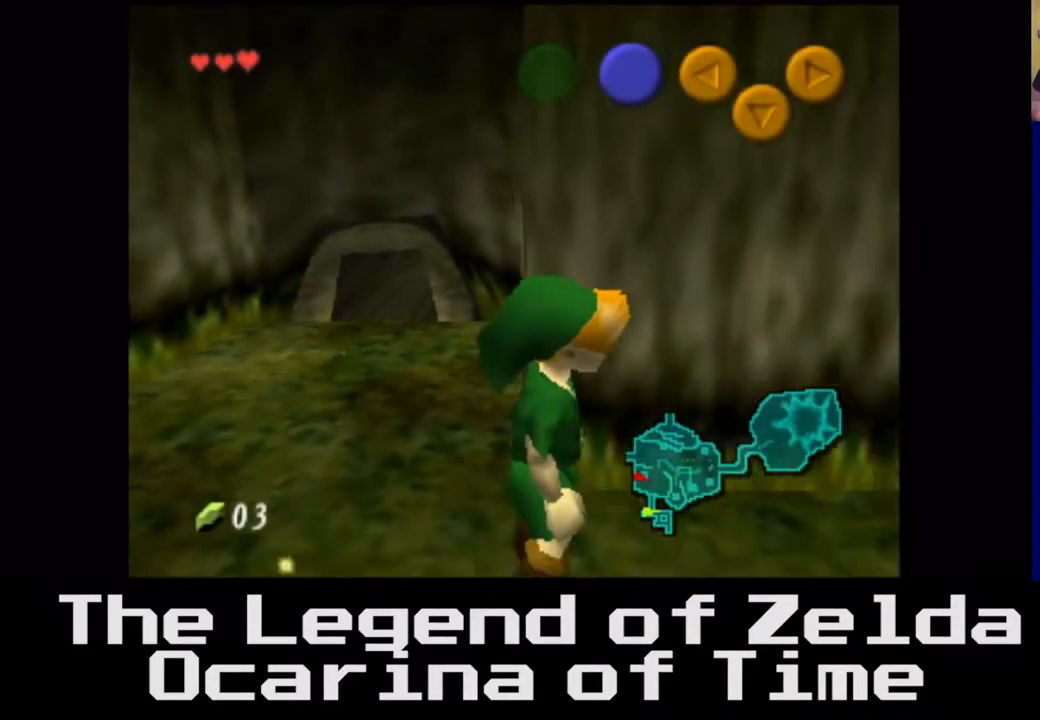
{"buttons": [], "left_stick": "down", "right_stick": "right", "events": [[433, "left_stick", "down"]]}
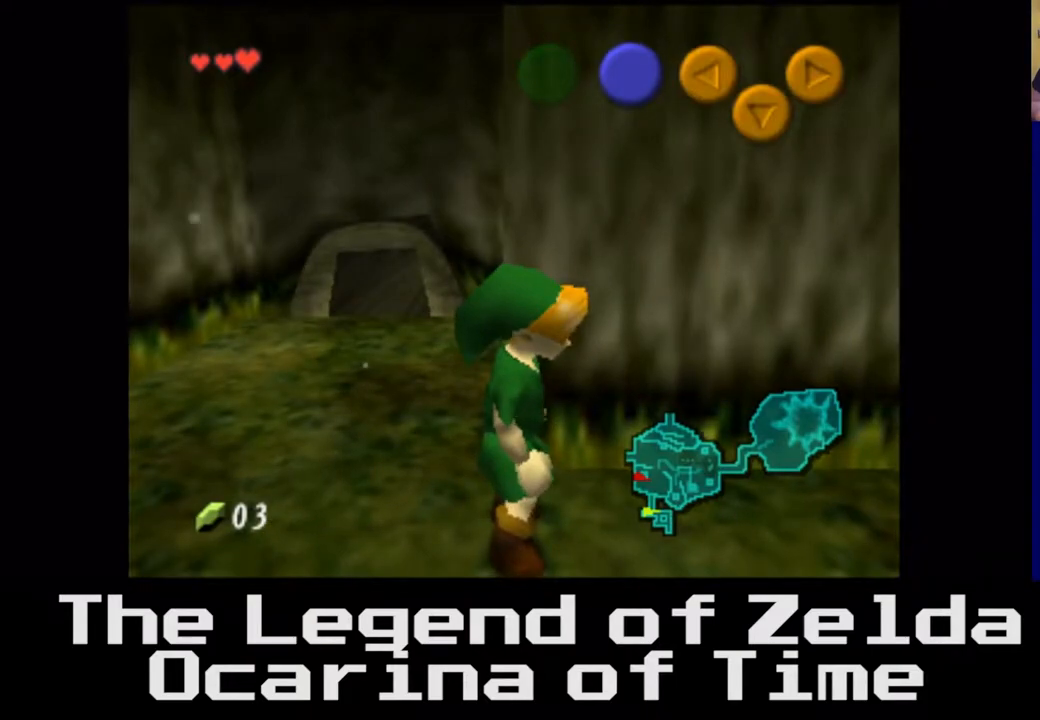
{"buttons": [], "left_stick": "center", "right_stick": "center", "events": [[117, "right_stick", "center"], [283, "left_stick", "down-left"], [400, "left_stick", "center"]]}
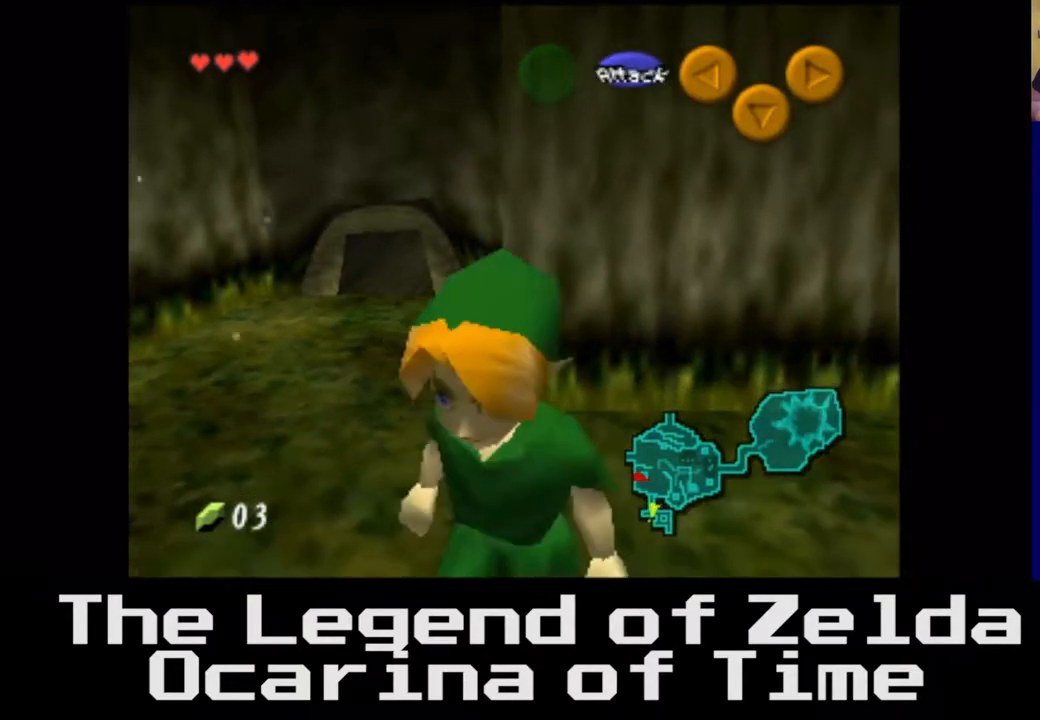
{"buttons": [], "left_stick": "right", "right_stick": "center", "events": [[33, "left_stick", "up"], [200, "left_stick", "right"]]}
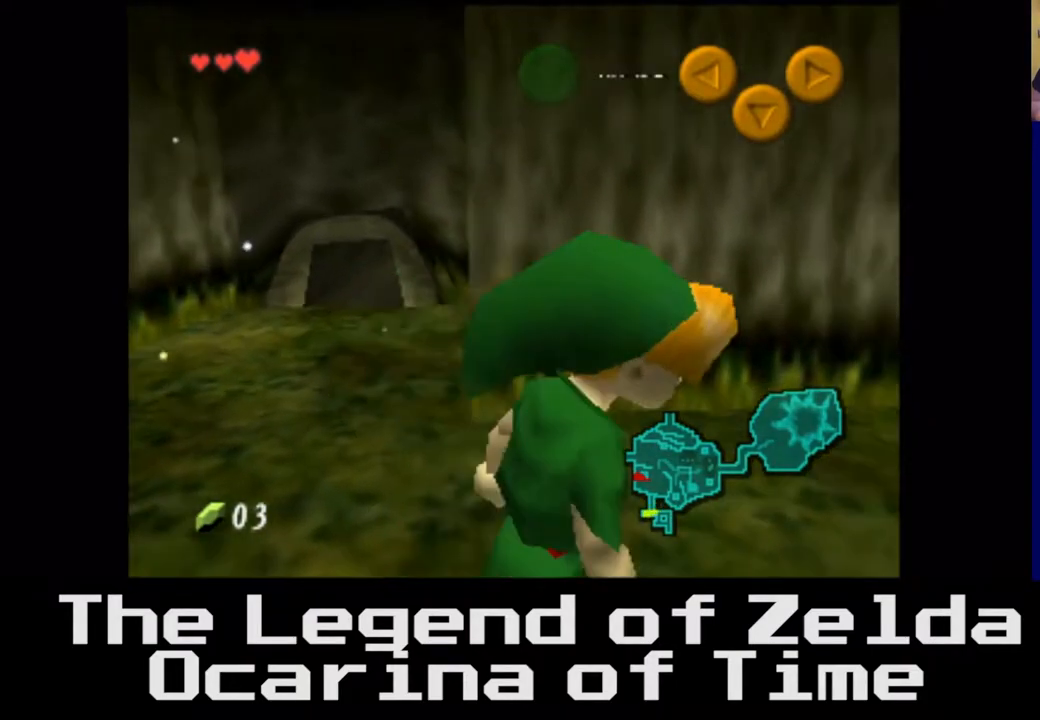
{"buttons": [], "left_stick": "up-right", "right_stick": "center", "events": [[17, "left_stick", "up-right"]]}